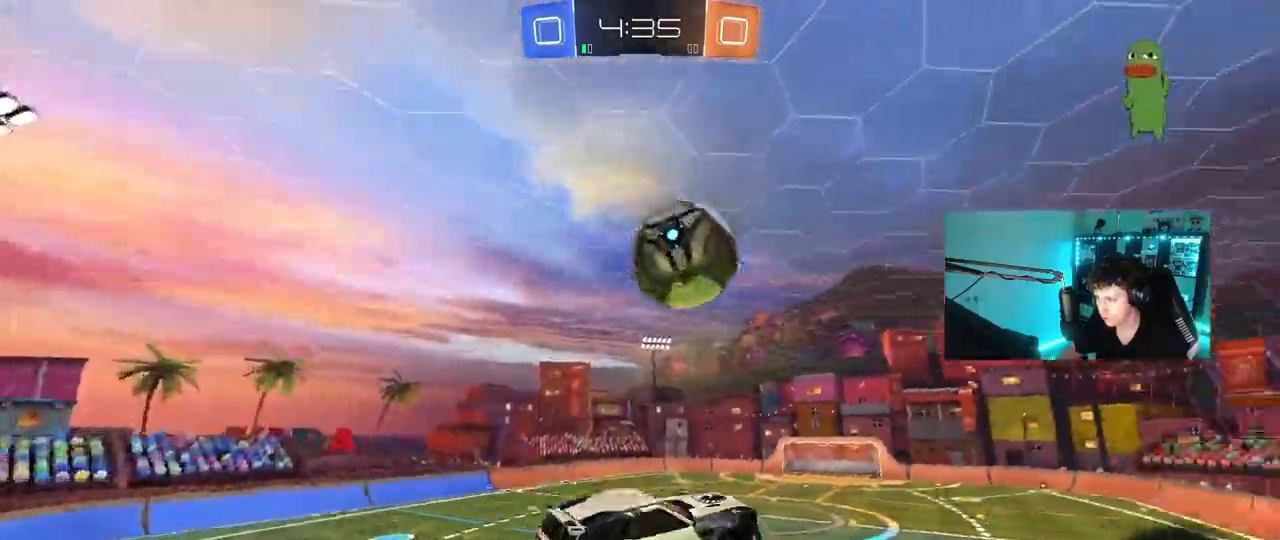
Gameplay with keyboard and mouse; each line is a JSON object with the keys and mouse buttons held at the frame after it. "events" lists presses ("down") and releases ("up") of "1", "2", "3", "4", "5", "a", "alt", "c", "caps_lock", "ctrl", "d", "e", "f", "g", "q", "r", "s", "shift", "space", "t", "tab", "v", "w", "x", "z", "mouse_left", "mouse_wheel" and "mouse_right" between this image and that frame as [ms after this image, input, new state], when the widget could be followed in between. "mouse_left", "mouse_wheel", "mouse_right" = the "left", "wheel", "right" buttons of the "mouse" list. No other keys are recorded. "wheel" means that the mouse wheel is clicked or scrolled. "mouse_move" is the direction in which the mouse moves at that frame (one of eight, or "still"), when it could be read.
{"keys": ["d", "s", "shift"], "mouse": ["left"], "mouse_move": "down", "events": [[33, "d", "down"], [33, "shift", "down"], [33, "w", "down"], [83, "mouse_right", "down"], [83, "s", "down"], [117, "w", "up"], [167, "mouse_left", "up"], [267, "mouse_right", "up"], [317, "s", "up"], [400, "mouse_left", "down"], [500, "s", "down"]]}
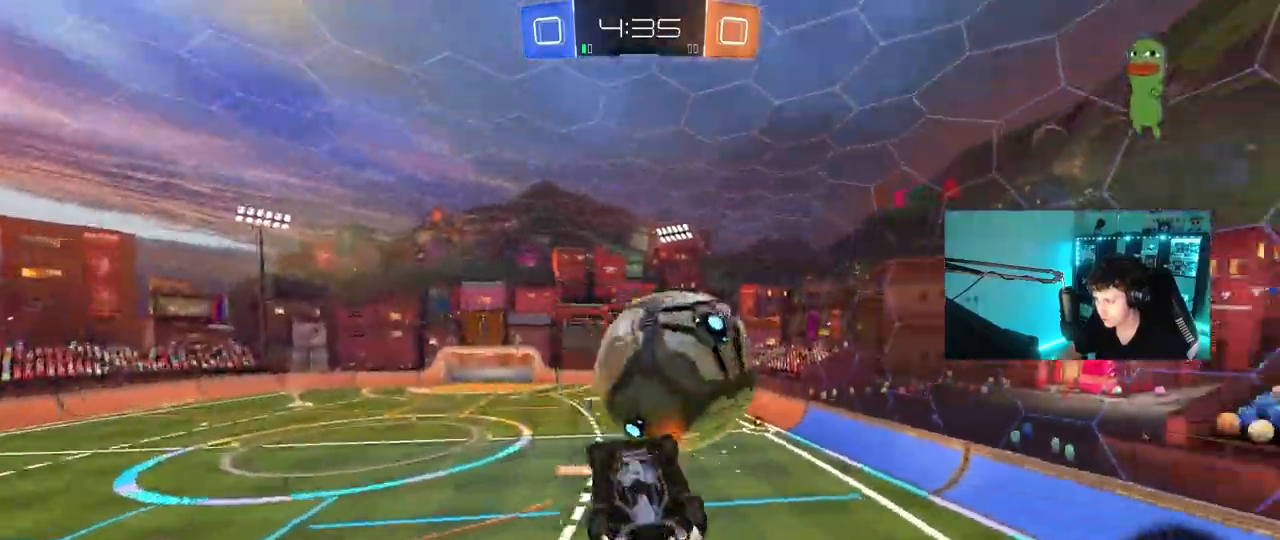
{"keys": ["d"], "mouse": ["left"], "mouse_move": "still", "events": [[83, "s", "up"], [183, "mouse_left", "up"], [233, "w", "down"], [333, "shift", "up"], [367, "mouse_left", "down"], [467, "w", "up"]]}
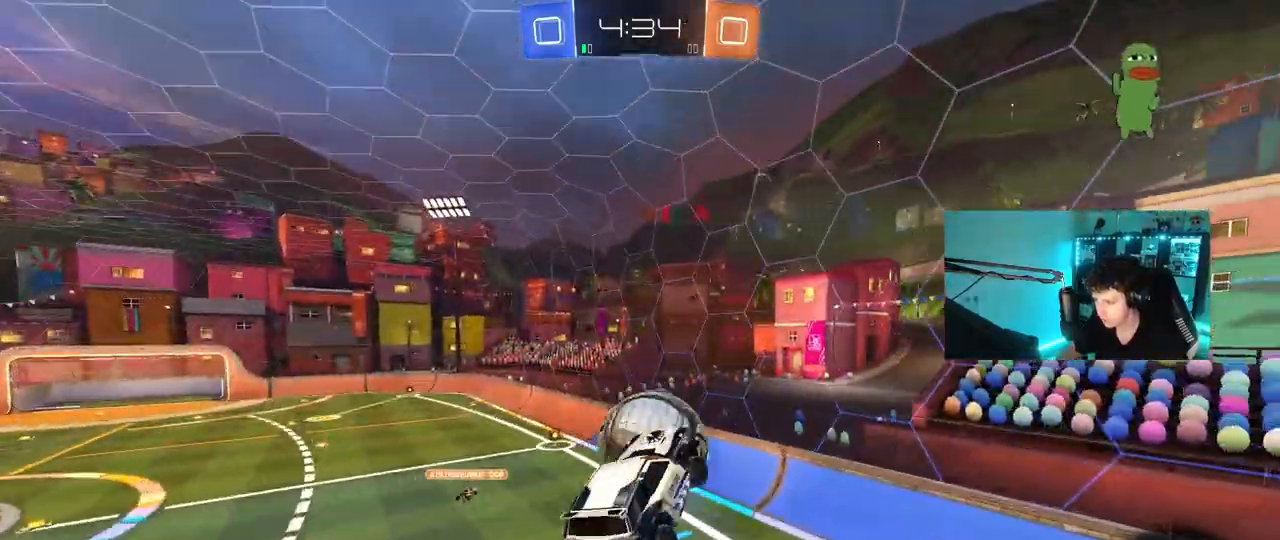
{"keys": ["a"], "mouse": [], "mouse_move": "still", "events": [[17, "a", "down"], [17, "d", "up"], [17, "shift", "down"], [300, "s", "down"], [483, "mouse_left", "up"], [483, "s", "up"], [483, "shift", "up"]]}
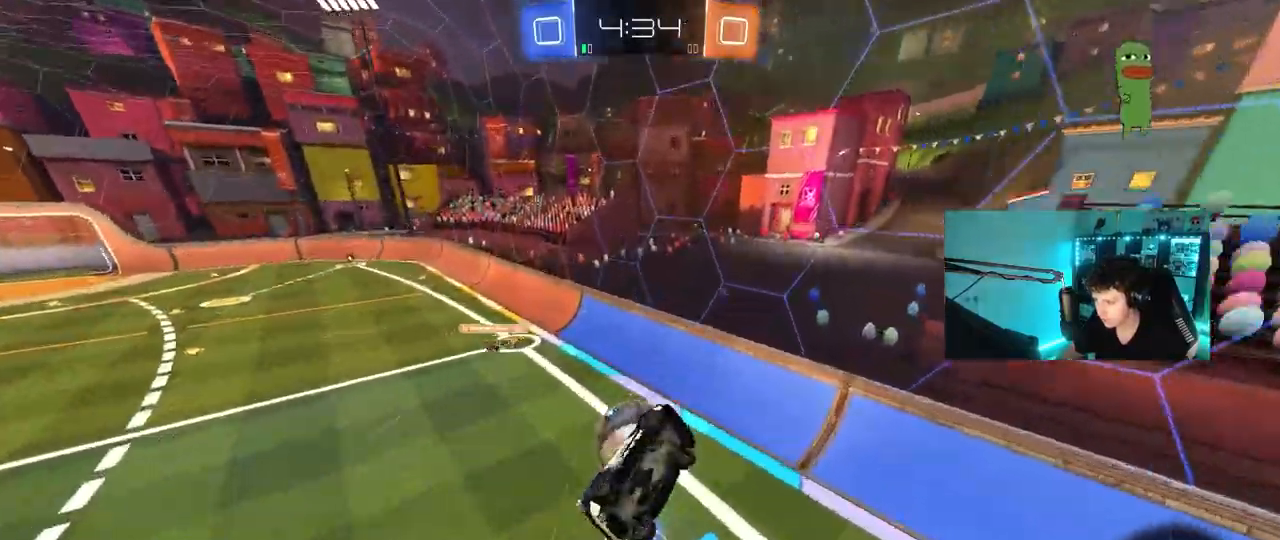
{"keys": ["shift"], "mouse": ["left"], "mouse_move": "still", "events": [[33, "a", "up"], [33, "d", "down"], [83, "s", "down"], [217, "mouse_left", "down"], [267, "s", "up"], [267, "shift", "down"], [317, "s", "down"], [400, "s", "up"], [500, "d", "up"]]}
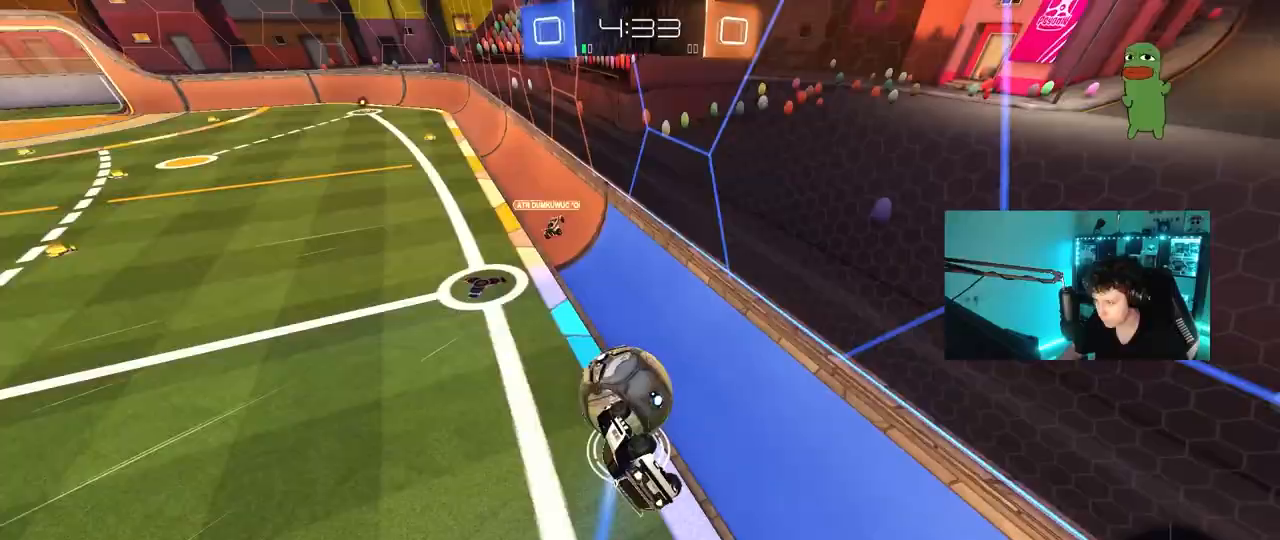
{"keys": ["w"], "mouse": ["left"], "mouse_move": "still", "events": [[50, "shift", "up"], [50, "w", "down"], [317, "a", "down"], [467, "a", "up"]]}
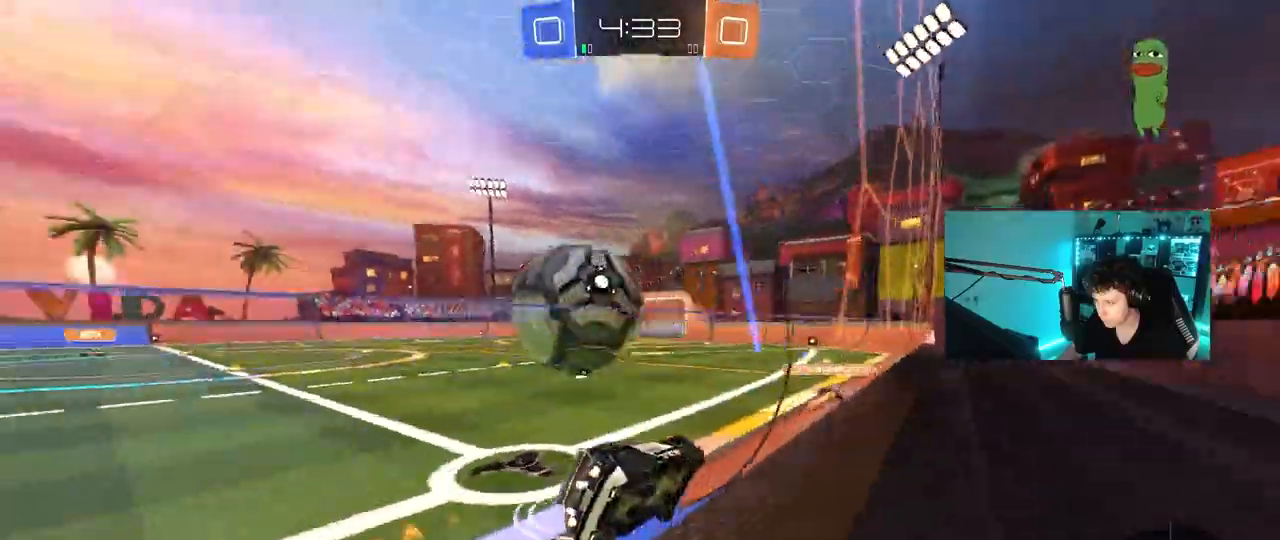
{"keys": ["a", "shift"], "mouse": ["left", "right"], "mouse_move": "down-left", "events": [[100, "mouse_right", "down"], [100, "w", "up"], [200, "a", "down"], [200, "mouse_left", "up"], [200, "s", "down"], [300, "mouse_right", "up"], [300, "s", "up"], [333, "shift", "down"], [383, "mouse_right", "down"], [433, "mouse_left", "down"]]}
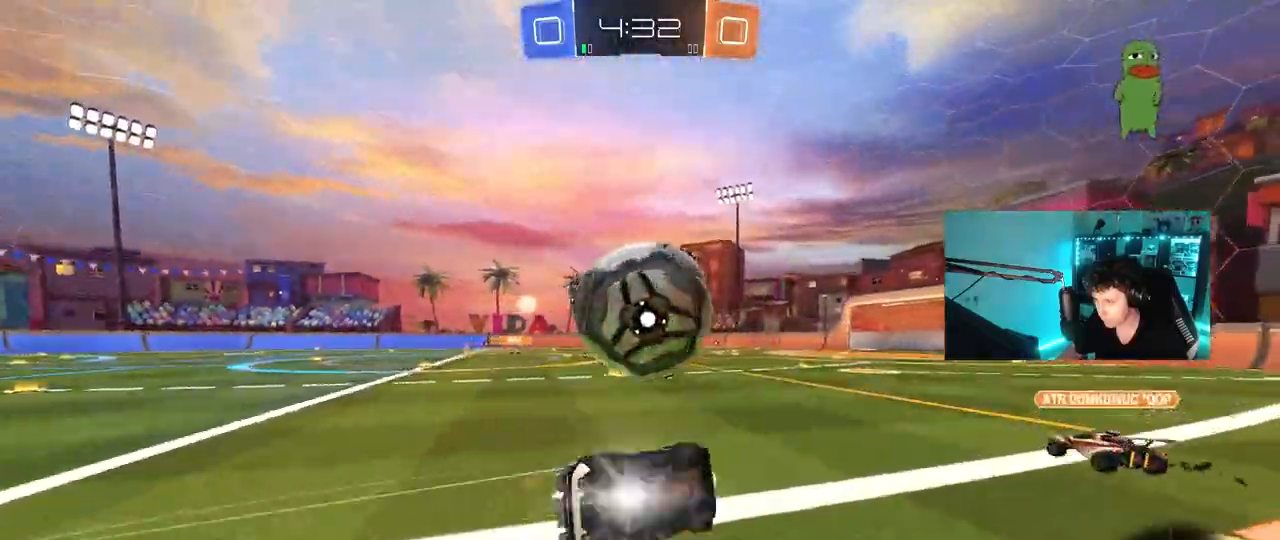
{"keys": ["a", "shift"], "mouse": ["left"], "mouse_move": "still", "events": [[117, "mouse_right", "up"]]}
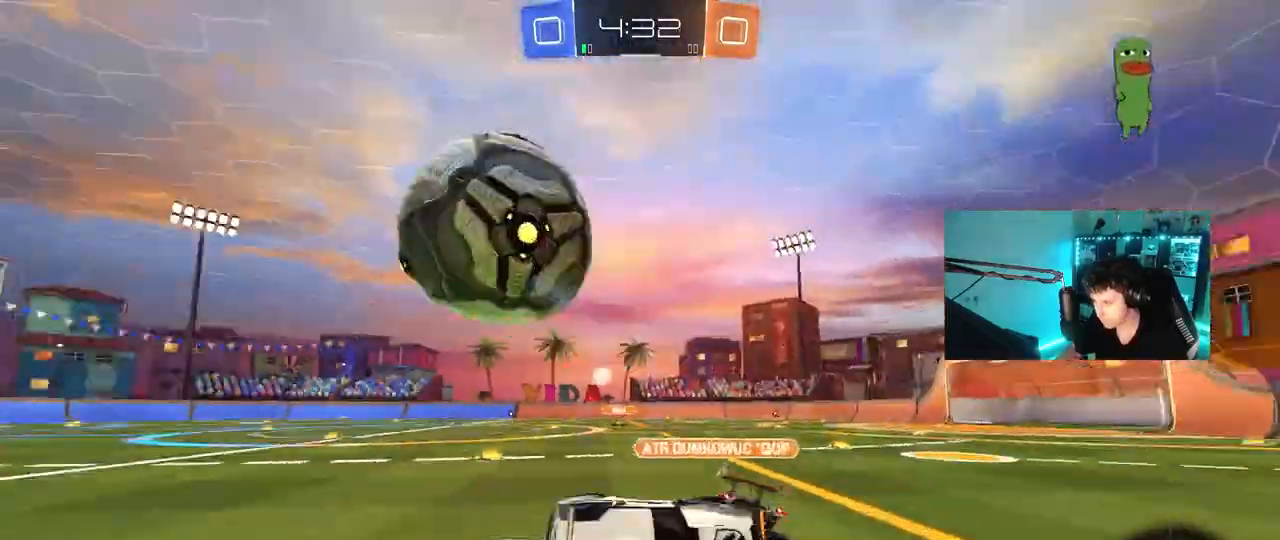
{"keys": ["d", "space", "w"], "mouse": [], "mouse_move": "still", "events": [[83, "shift", "up"], [133, "mouse_left", "up"], [183, "a", "up"], [283, "a", "down"], [333, "w", "down"], [367, "a", "up"], [417, "d", "down"], [417, "space", "down"]]}
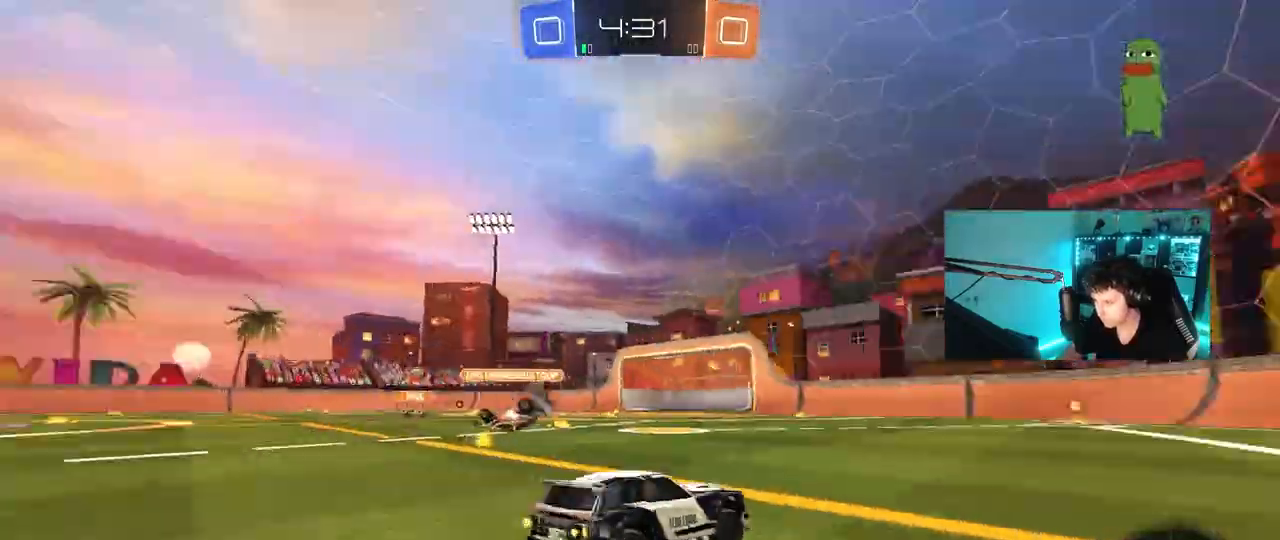
{"keys": ["w"], "mouse": ["left", "right"], "mouse_move": "still", "events": [[67, "space", "up"], [100, "d", "up"], [383, "a", "down"], [483, "a", "up"], [483, "mouse_left", "down"], [483, "mouse_right", "down"]]}
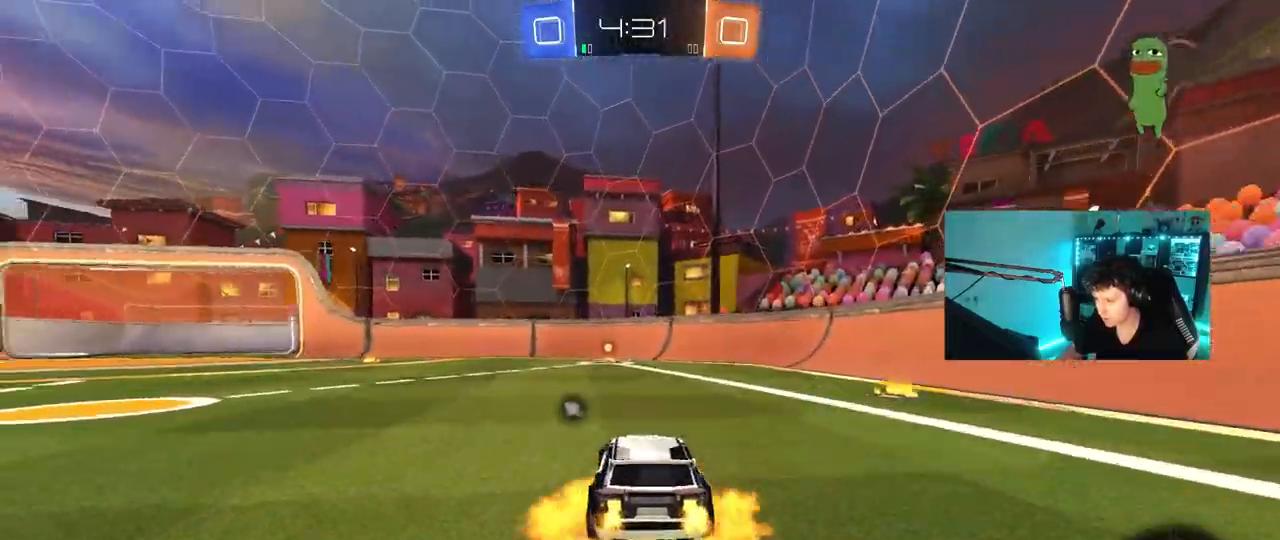
{"keys": ["w"], "mouse": [], "mouse_move": "still", "events": [[67, "mouse_right", "up"], [117, "mouse_right", "down"], [167, "space", "down"], [267, "mouse_left", "up"], [317, "mouse_right", "up"], [350, "space", "up"]]}
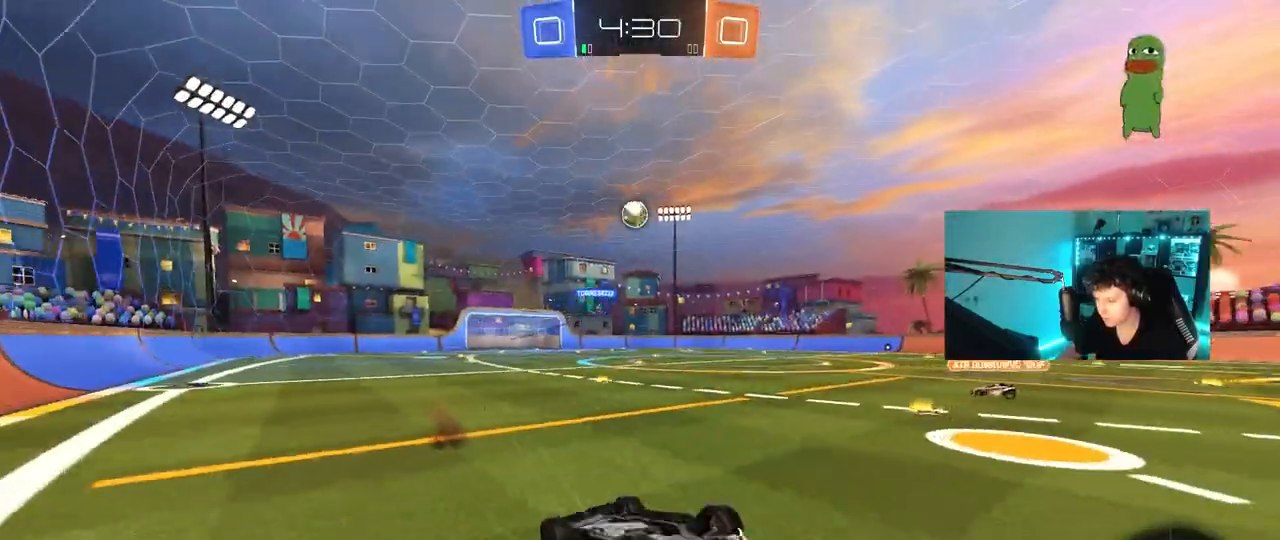
{"keys": ["a"], "mouse": [], "mouse_move": "still", "events": [[233, "w", "up"], [467, "a", "down"]]}
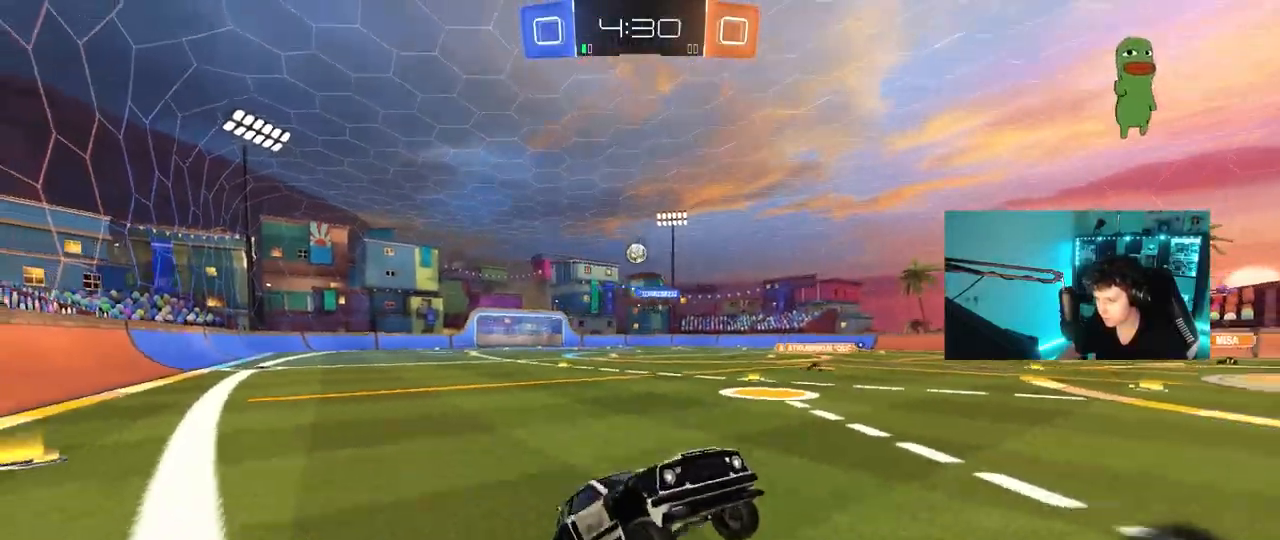
{"keys": ["a", "w"], "mouse": [], "mouse_move": "still", "events": [[17, "w", "down"], [250, "shift", "down"], [383, "shift", "up"]]}
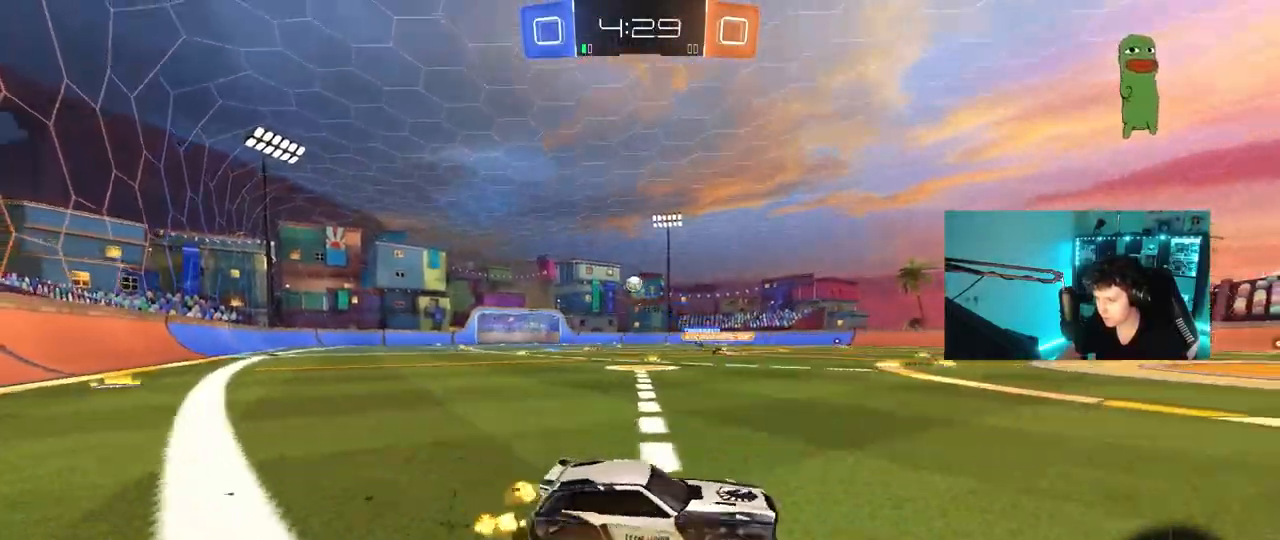
{"keys": ["a"], "mouse": ["left"], "mouse_move": "still", "events": [[117, "mouse_left", "down"], [267, "mouse_left", "up"], [267, "shift", "down"], [267, "w", "up"], [367, "s", "down"], [367, "shift", "up"], [400, "s", "up"], [500, "mouse_left", "down"]]}
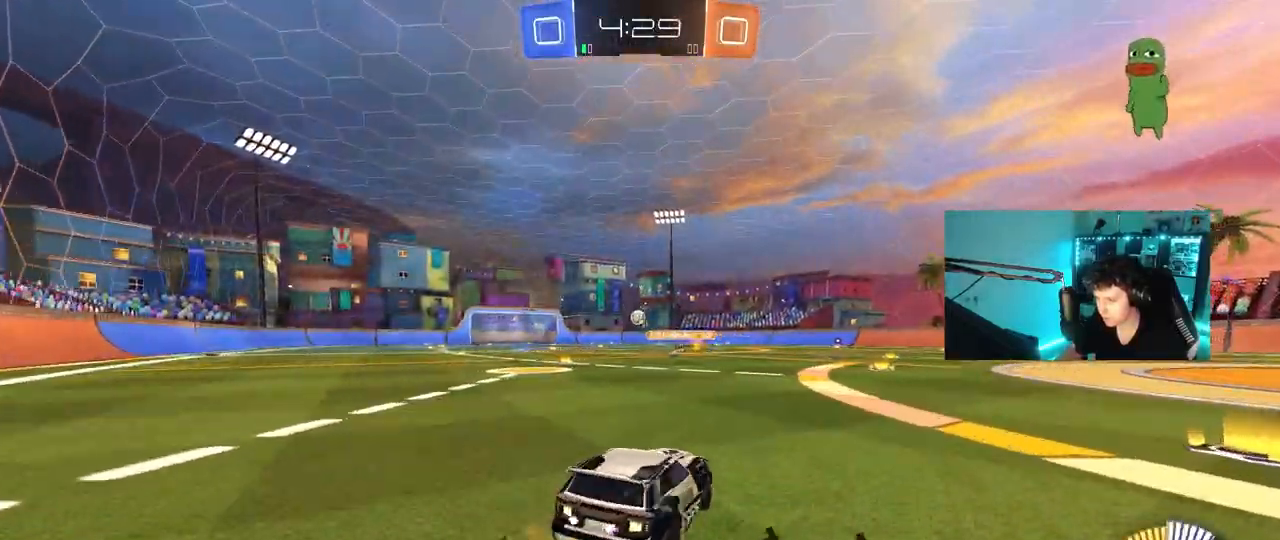
{"keys": ["a", "s", "shift"], "mouse": ["left", "right"], "mouse_move": "down-left", "events": [[50, "w", "down"], [233, "a", "up"], [233, "d", "down"], [283, "mouse_right", "down"], [333, "a", "down"], [333, "d", "up"], [333, "shift", "down"], [367, "mouse_right", "up"], [417, "mouse_right", "down"], [467, "s", "down"], [467, "w", "up"]]}
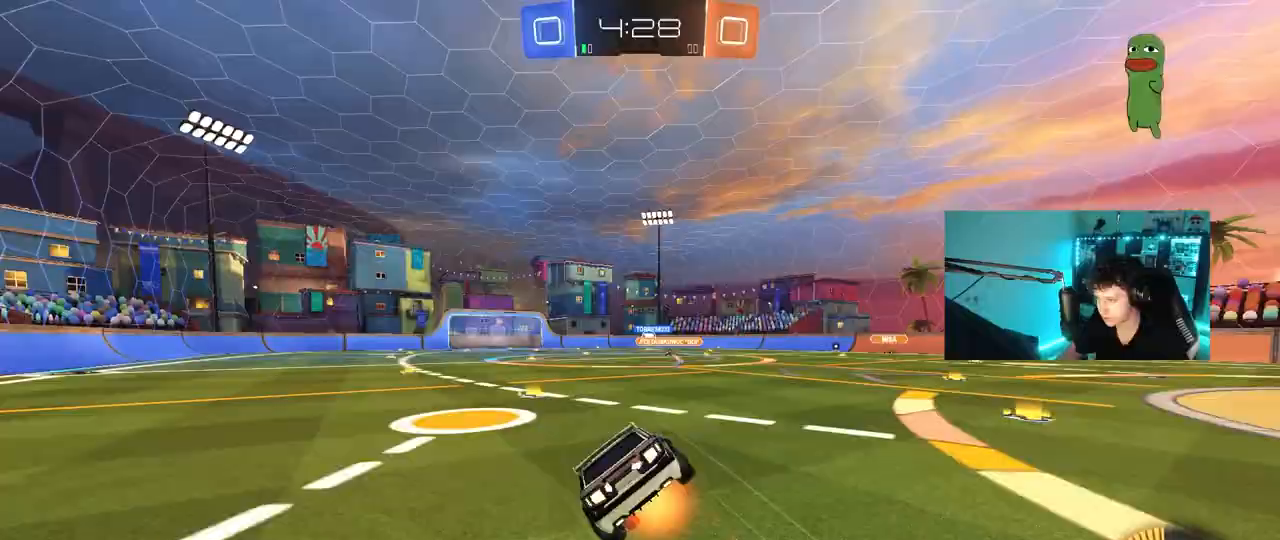
{"keys": ["a", "s", "shift"], "mouse": ["left"], "mouse_move": "still", "events": [[150, "mouse_right", "up"], [350, "s", "up"], [433, "s", "down"]]}
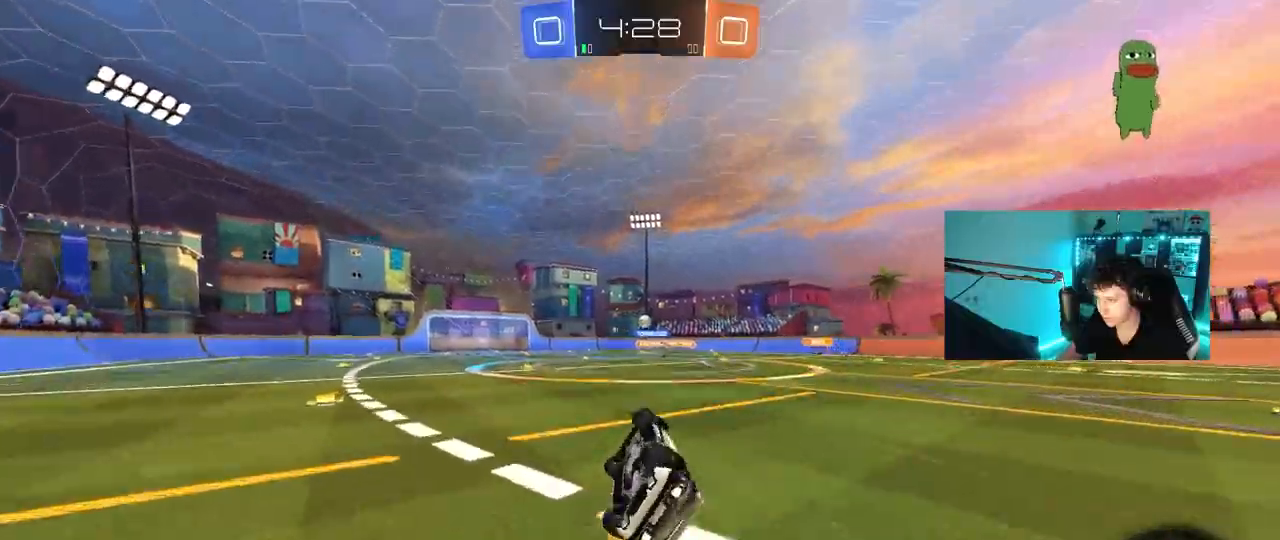
{"keys": ["a", "w"], "mouse": [], "mouse_move": "still", "events": [[33, "mouse_left", "up"], [117, "s", "up"], [217, "shift", "up"], [267, "a", "up"], [400, "w", "down"], [450, "a", "down"]]}
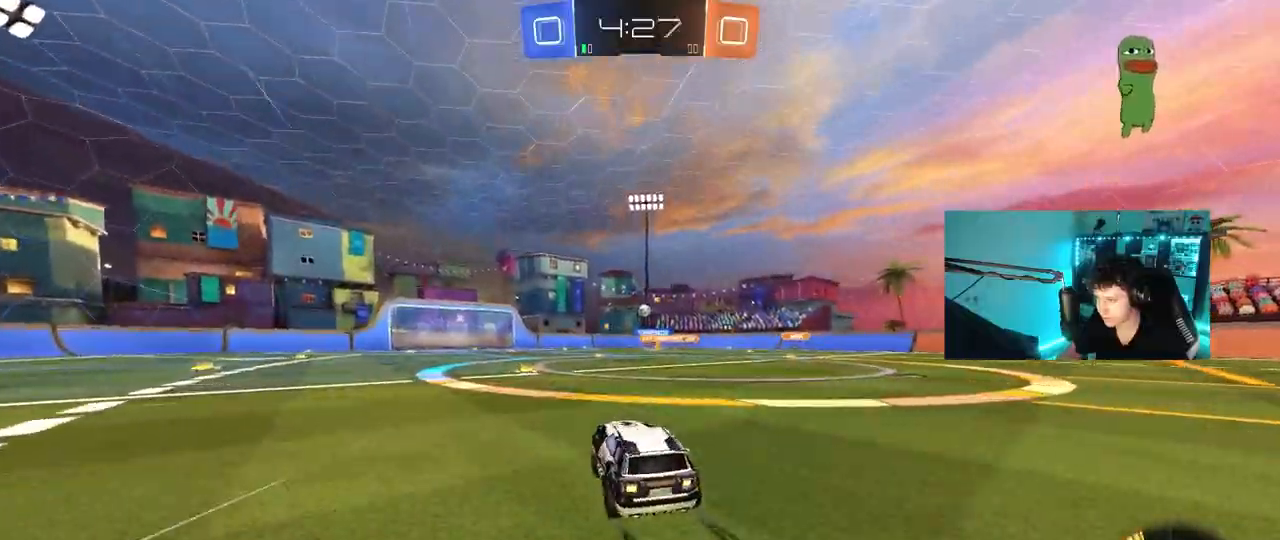
{"keys": ["w"], "mouse": ["left"], "mouse_move": "still", "events": [[50, "a", "up"], [417, "mouse_left", "down"]]}
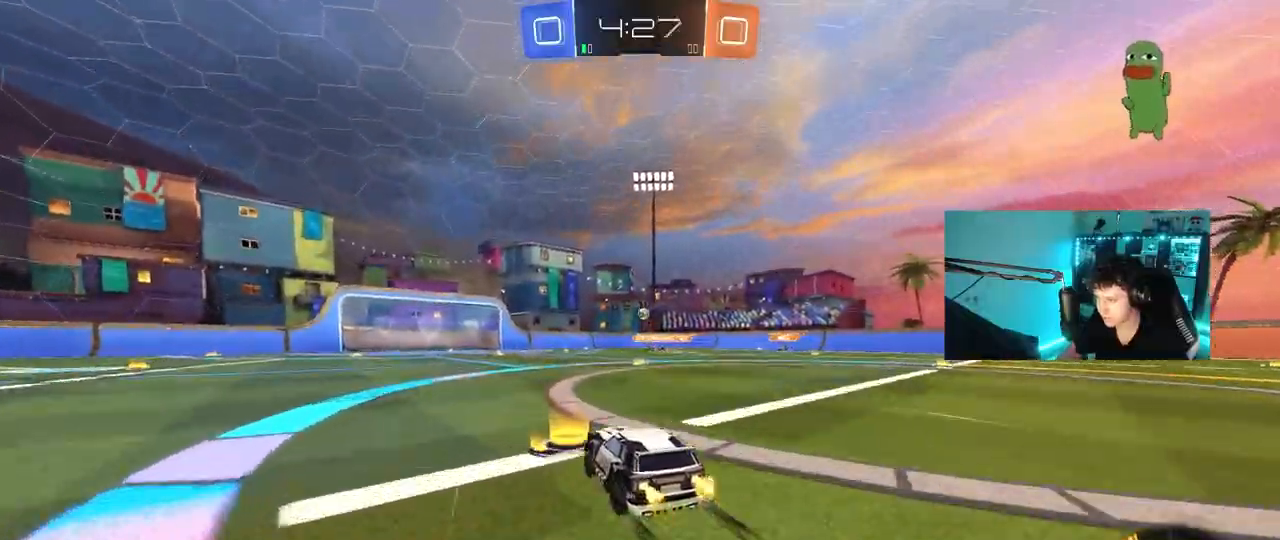
{"keys": ["w"], "mouse": [], "mouse_move": "still", "events": [[100, "mouse_left", "up"]]}
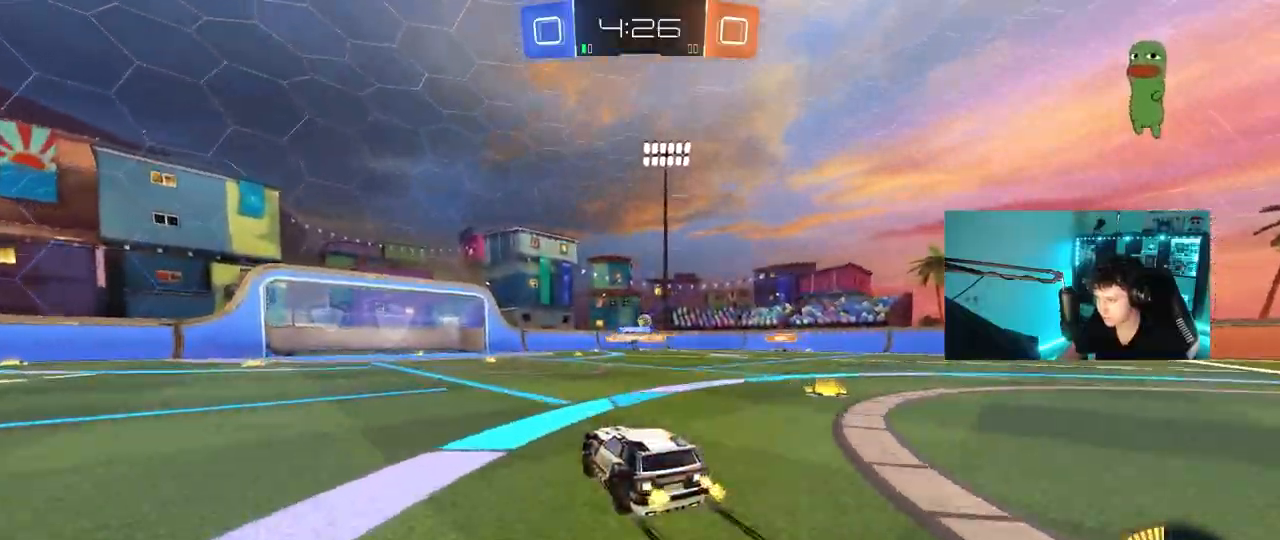
{"keys": ["d", "w"], "mouse": [], "mouse_move": "still", "events": [[167, "d", "down"], [267, "d", "up"], [500, "d", "down"]]}
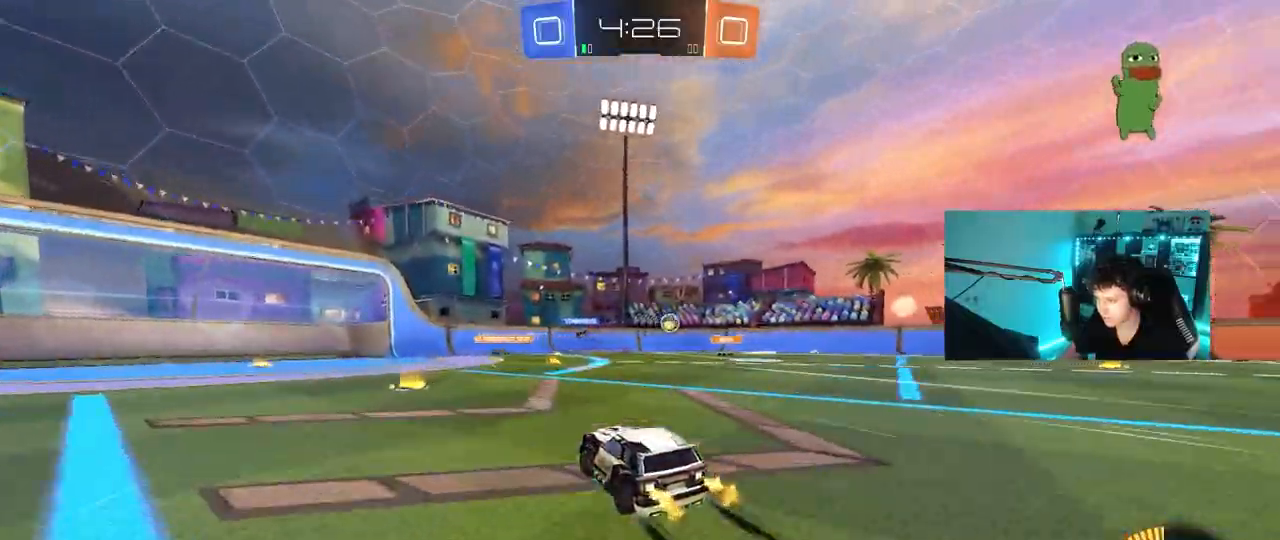
{"keys": ["d", "w"], "mouse": ["left"], "mouse_move": "still", "events": [[100, "shift", "down"], [183, "shift", "up"], [367, "mouse_left", "down"]]}
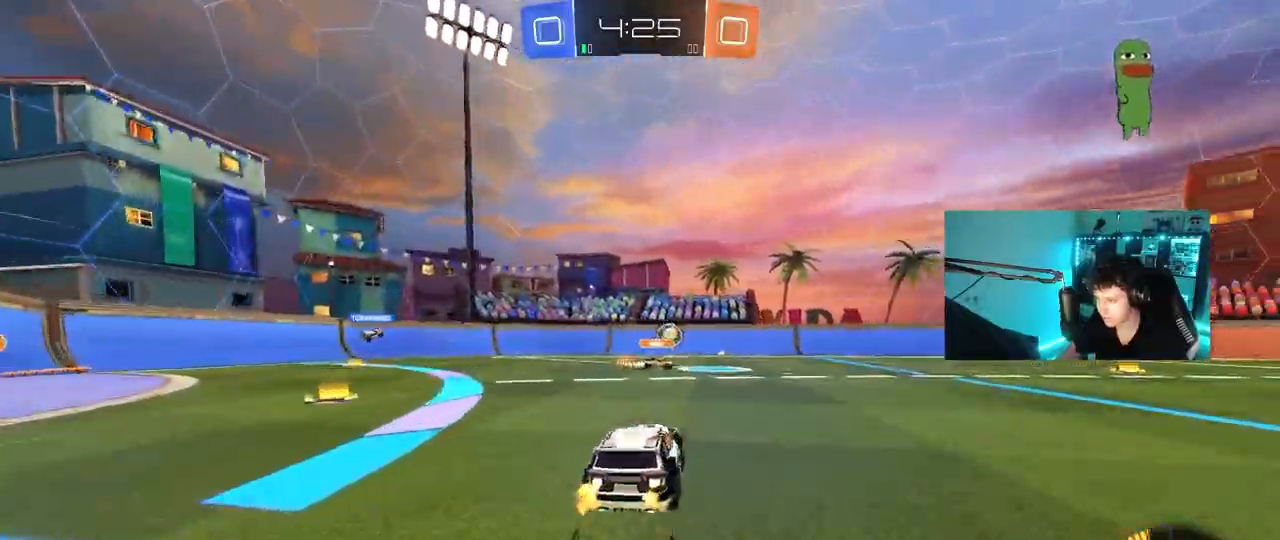
{"keys": ["w"], "mouse": [], "mouse_move": "still", "events": [[200, "d", "up"], [350, "mouse_left", "up"]]}
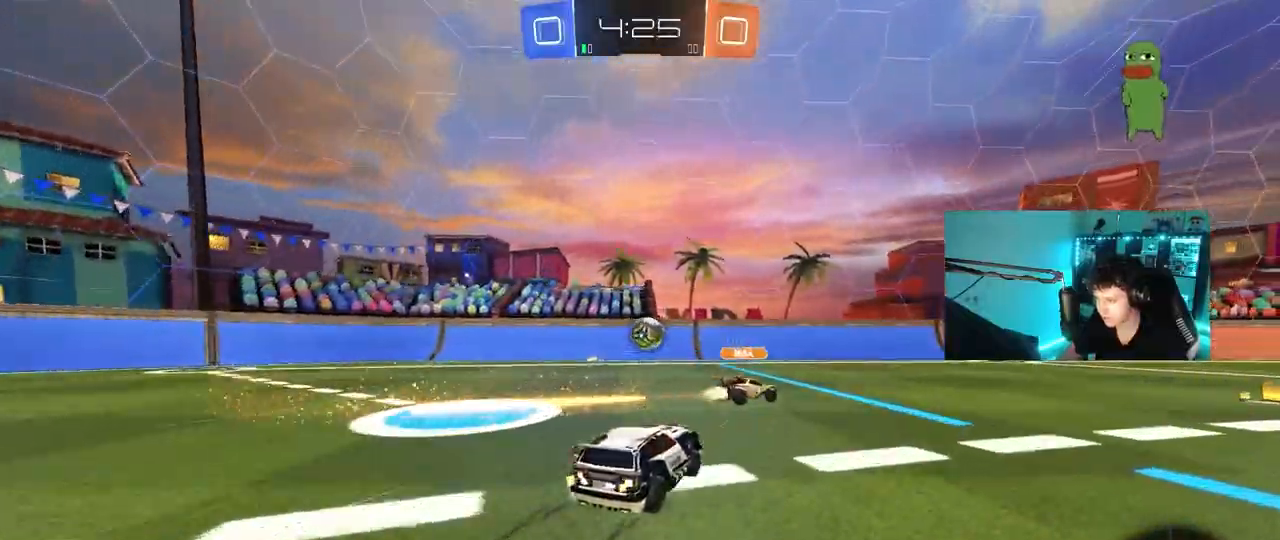
{"keys": ["d", "w"], "mouse": [], "mouse_move": "still", "events": [[267, "a", "down"], [317, "a", "up"], [400, "d", "down"]]}
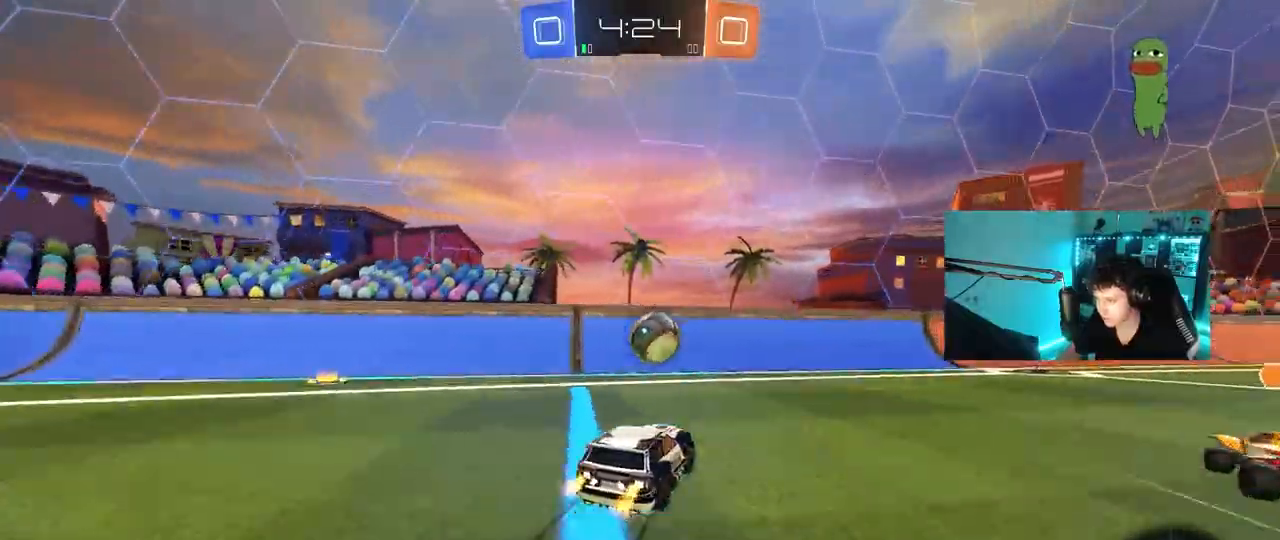
{"keys": [], "mouse": ["left"], "mouse_move": "still", "events": [[50, "d", "up"], [283, "d", "down"], [367, "a", "down"], [367, "d", "up"], [467, "a", "up"], [467, "mouse_left", "down"], [467, "w", "up"]]}
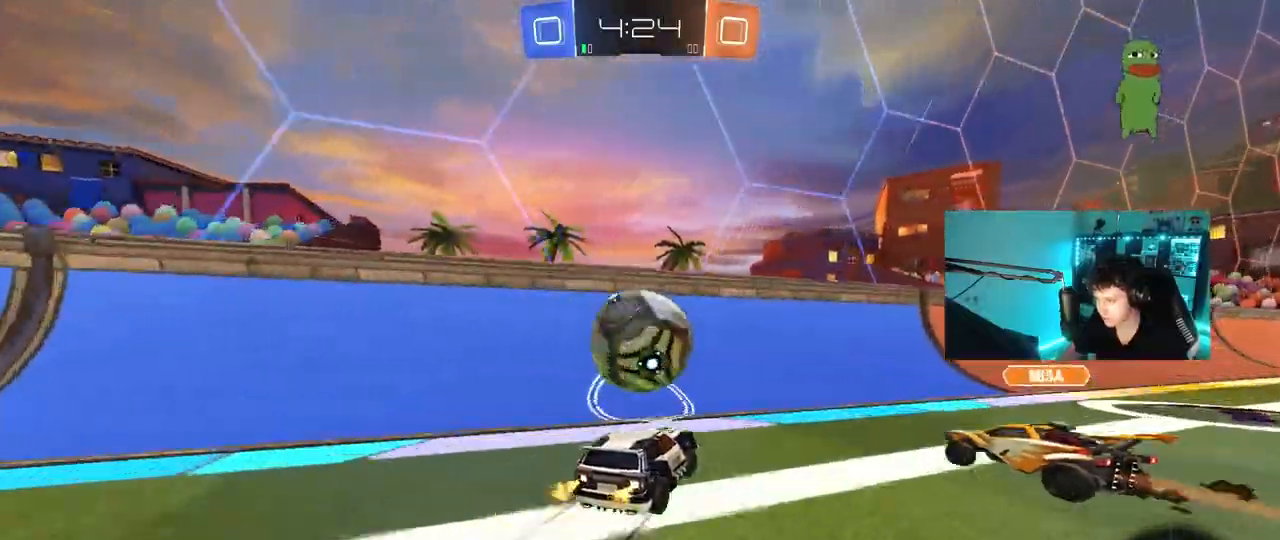
{"keys": ["d", "w"], "mouse": ["left"], "mouse_move": "still", "events": [[17, "w", "down"], [100, "a", "down"], [250, "mouse_left", "up"], [333, "a", "up"], [333, "mouse_left", "down"], [383, "d", "down"]]}
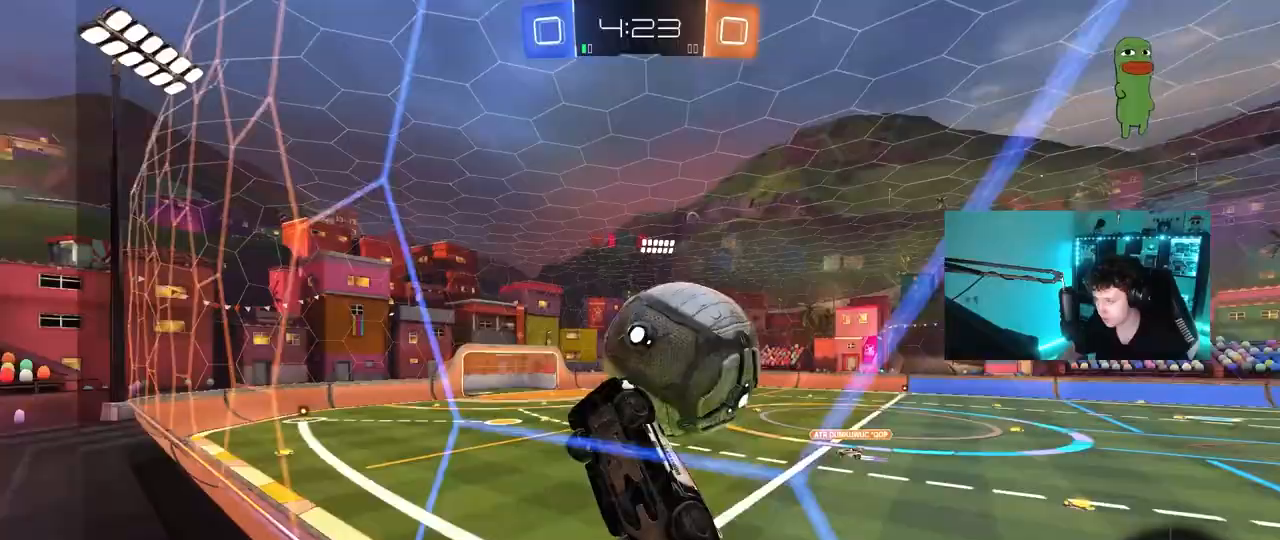
{"keys": ["d", "s"], "mouse": ["right"], "mouse_move": "still", "events": [[33, "mouse_left", "up"], [133, "d", "up"], [167, "w", "up"], [217, "a", "down"], [217, "s", "down"], [267, "a", "up"], [317, "mouse_right", "down"], [350, "d", "down"], [400, "d", "up"], [450, "a", "down"], [500, "a", "up"], [500, "d", "down"]]}
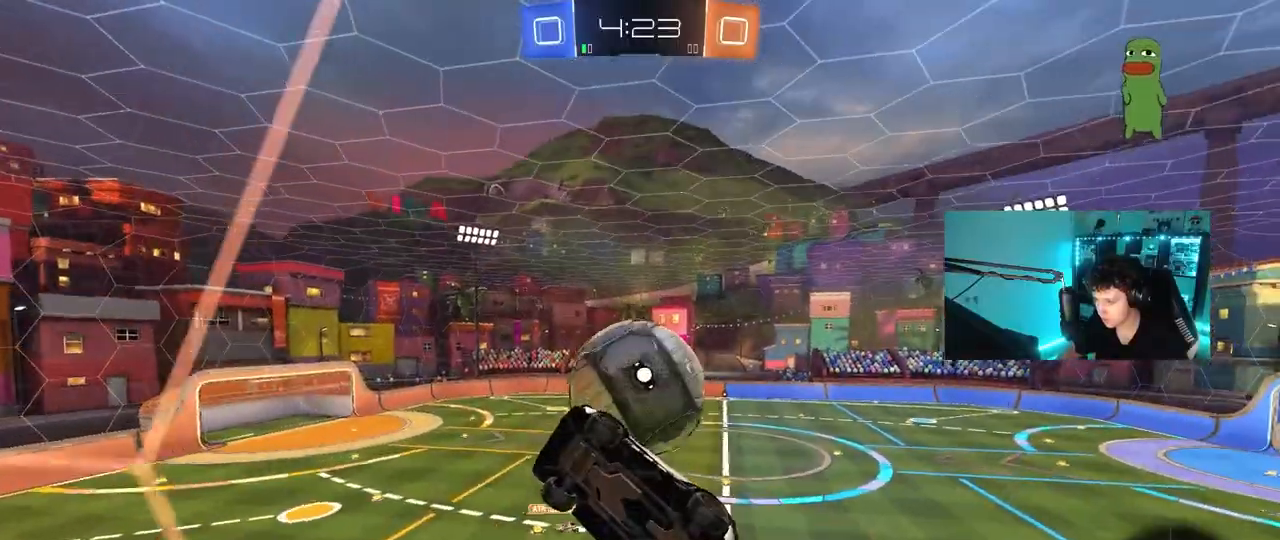
{"keys": ["a", "w"], "mouse": [], "events": [[50, "a", "down"], [50, "d", "up"], [50, "shift", "down"], [100, "mouse_right", "up"], [183, "s", "up"], [283, "mouse_left", "down"], [333, "w", "down"], [367, "shift", "up"], [417, "mouse_left", "up"]]}
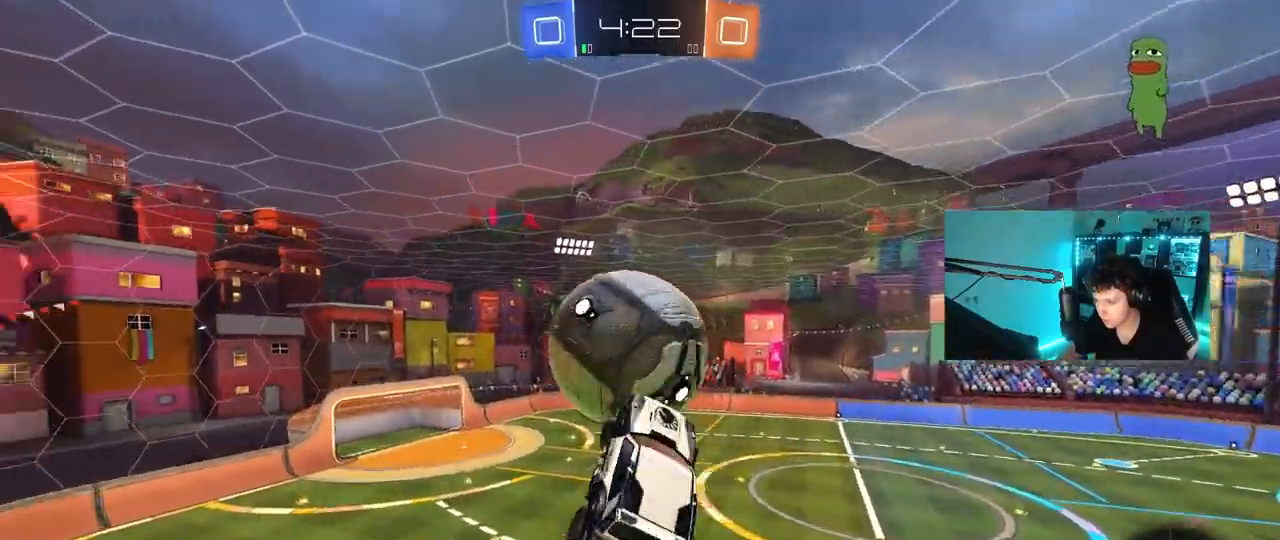
{"keys": ["a", "shift"], "mouse": [], "mouse_move": "still", "events": [[17, "w", "up"], [67, "a", "up"], [100, "w", "down"], [150, "a", "down"], [150, "mouse_left", "down"], [150, "shift", "down"], [200, "mouse_right", "down"], [300, "mouse_left", "up"], [300, "s", "down"], [300, "w", "up"], [333, "mouse_right", "up"], [483, "s", "up"]]}
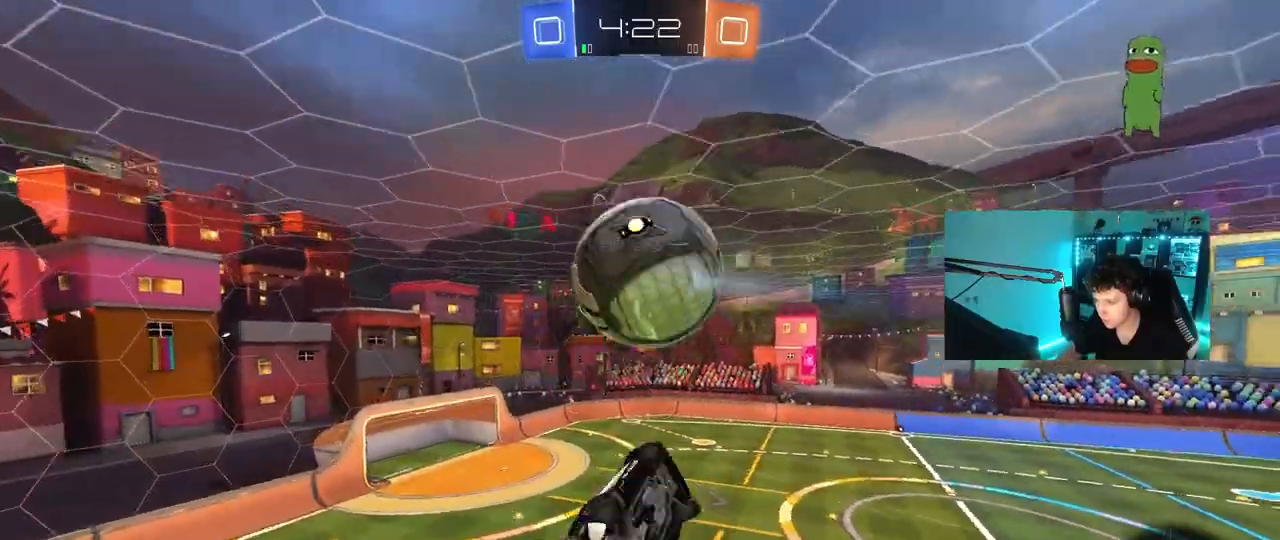
{"keys": ["w"], "mouse": ["left"], "mouse_move": "still", "events": [[33, "mouse_left", "down"], [217, "s", "down"], [350, "a", "up"], [350, "s", "up"], [400, "shift", "up"], [450, "w", "down"]]}
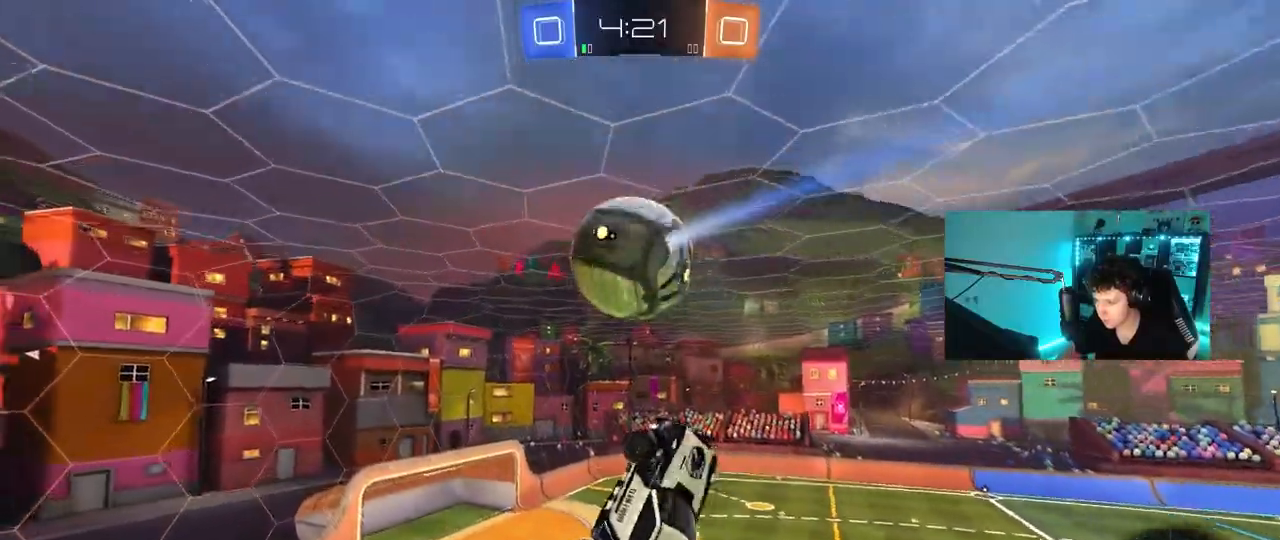
{"keys": ["a", "w"], "mouse": ["left"], "events": [[83, "a", "down"], [133, "mouse_left", "up"], [333, "a", "up"], [333, "mouse_left", "down"], [333, "w", "up"], [367, "a", "down"], [417, "w", "down"]]}